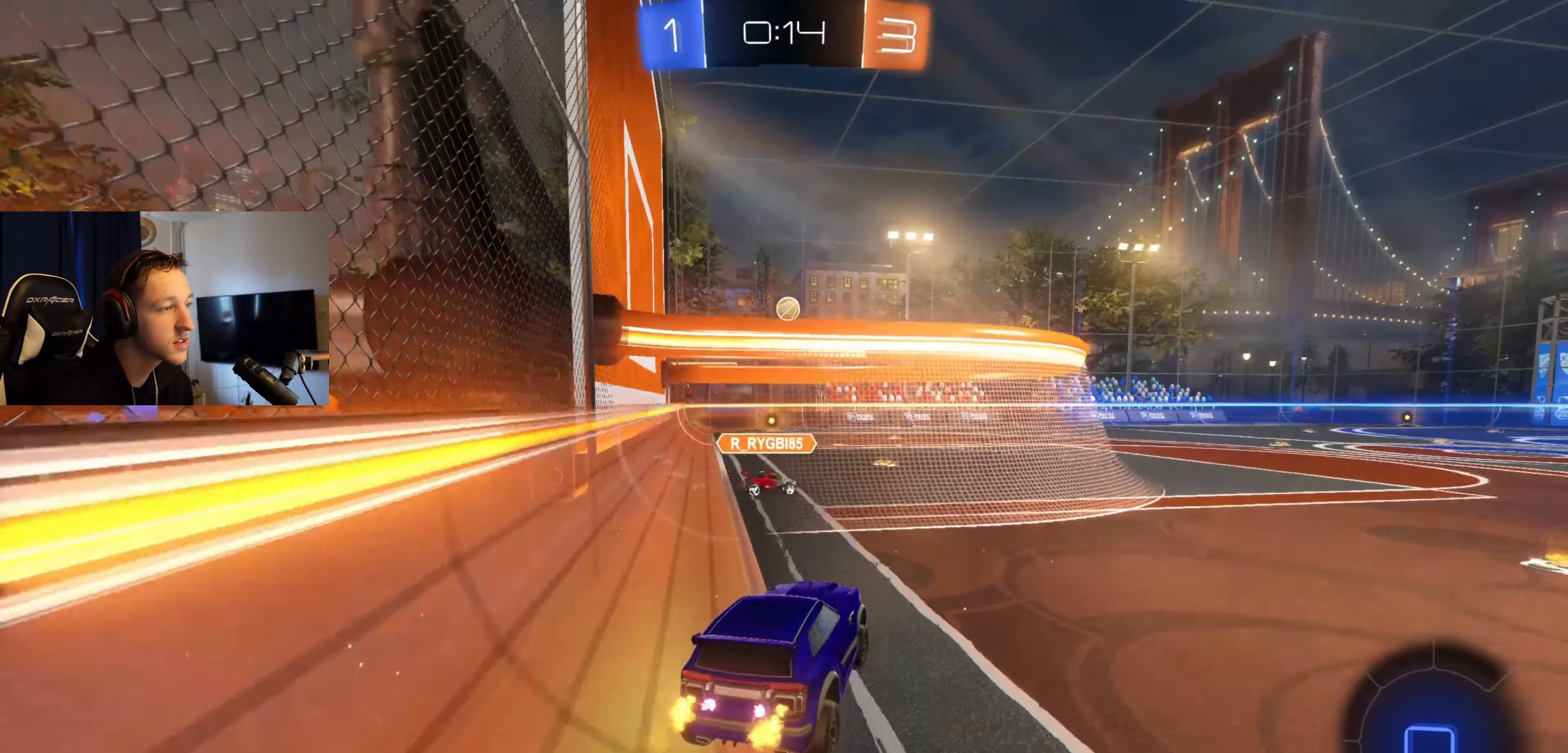
Gameplay with a controller (Xbox layout); each line is a JSON object with the inputs held at the frame after it. "events" lists button and stick changes between this image and that frame as [ms after this image, input, new state], when the widget could be followed in between. Not read: SELECT.
{"buttons": ["R2"], "left_stick": "right", "right_stick": "center", "events": []}
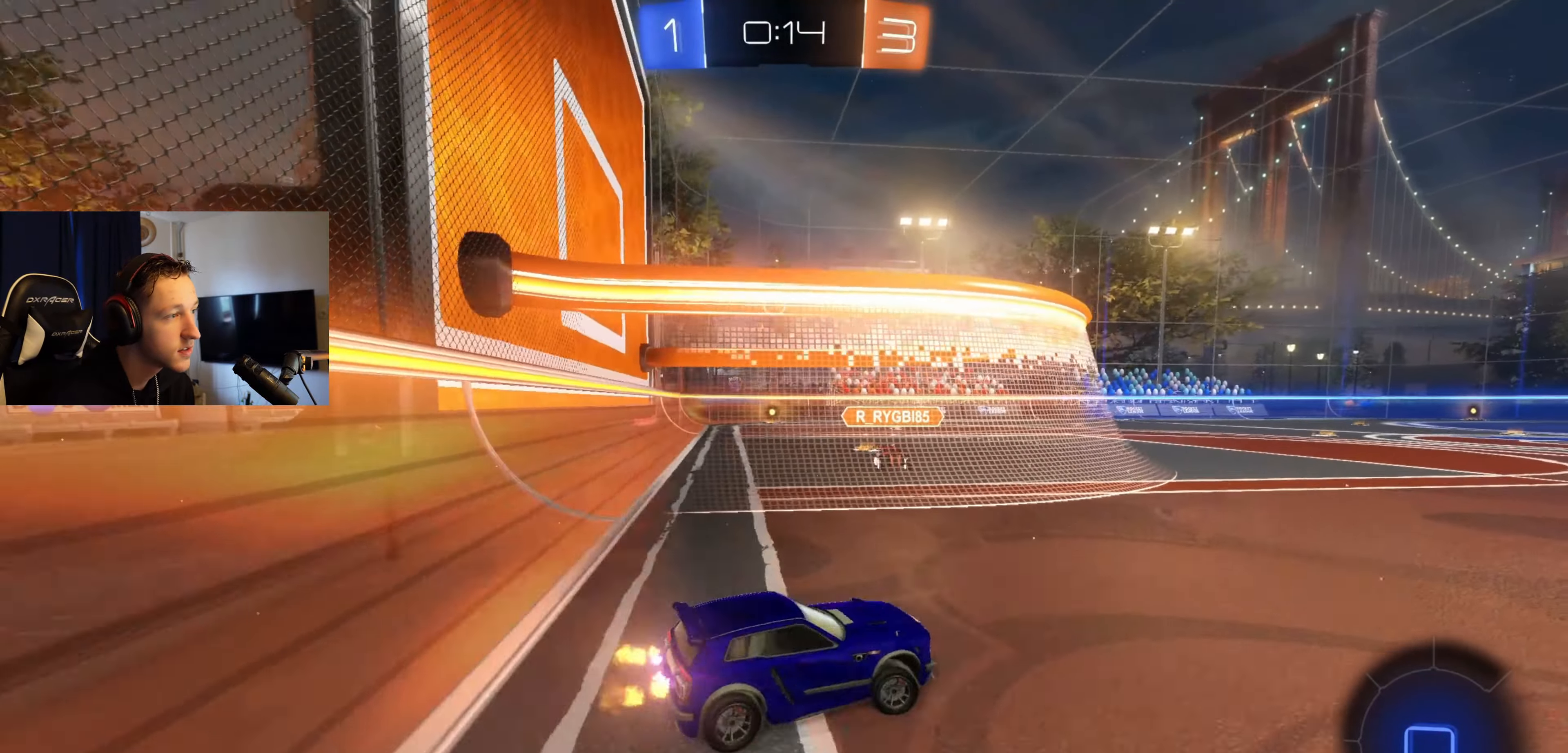
{"buttons": ["X", "R2"], "left_stick": "left", "right_stick": "center", "events": [[167, "left_stick", "center"], [267, "left_stick", "left"], [401, "R2", "up"], [434, "X", "down"], [501, "R2", "down"]]}
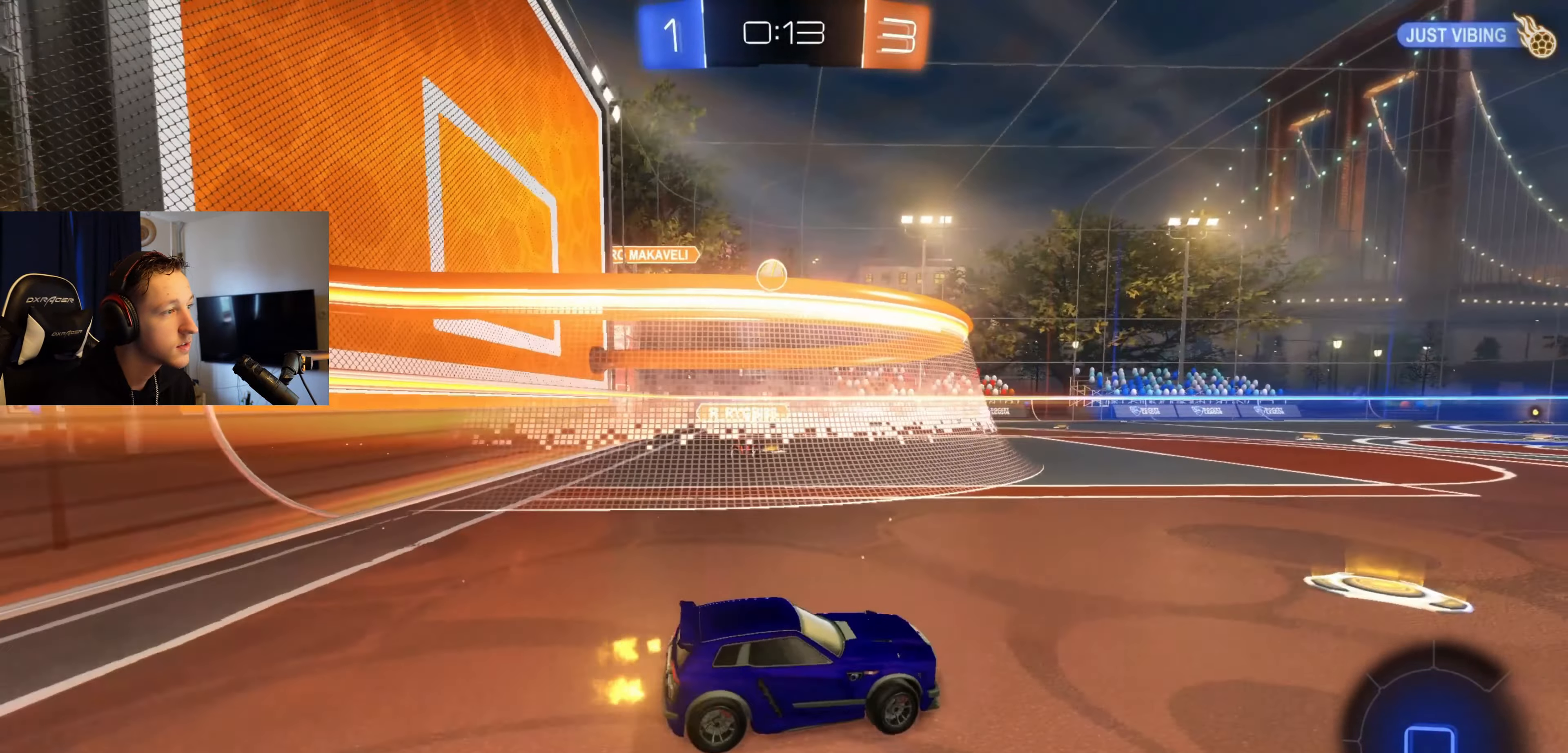
{"buttons": [], "left_stick": "left", "right_stick": "center", "events": [[133, "X", "up"], [200, "left_stick", "center"], [334, "R2", "up"], [467, "left_stick", "left"]]}
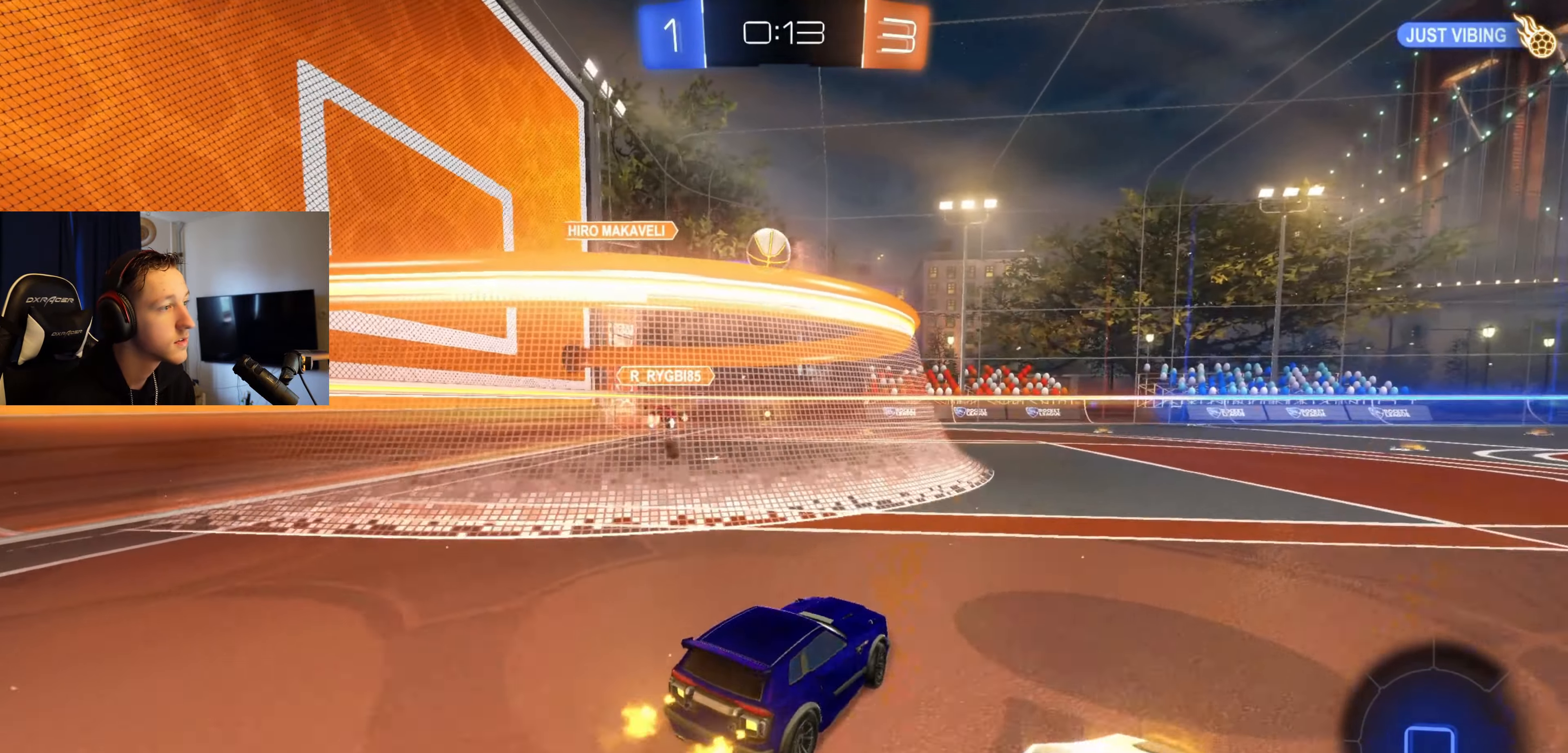
{"buttons": ["R2"], "left_stick": "right", "right_stick": "center", "events": [[167, "left_stick", "right"], [367, "R2", "down"]]}
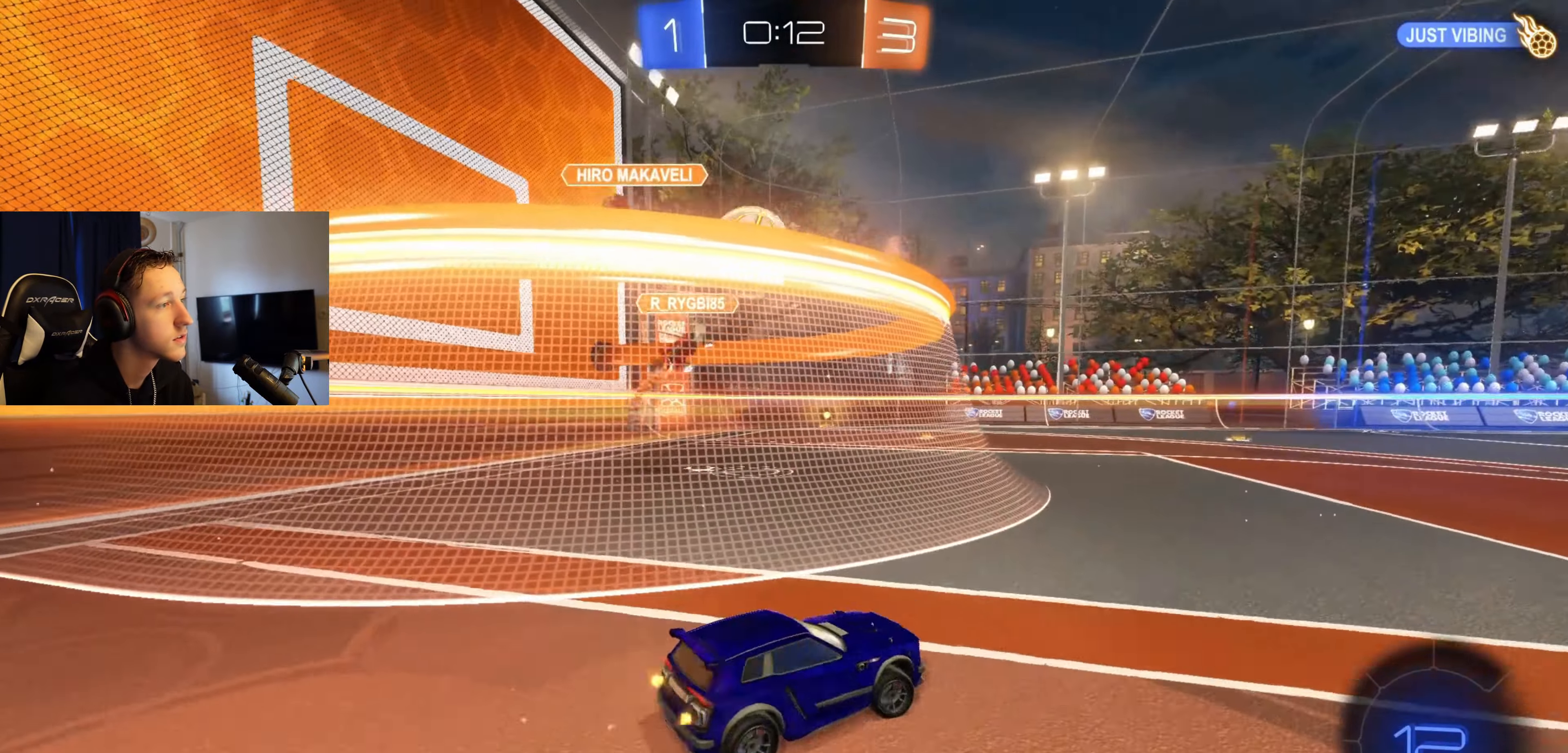
{"buttons": ["R2"], "left_stick": "right", "right_stick": "center", "events": []}
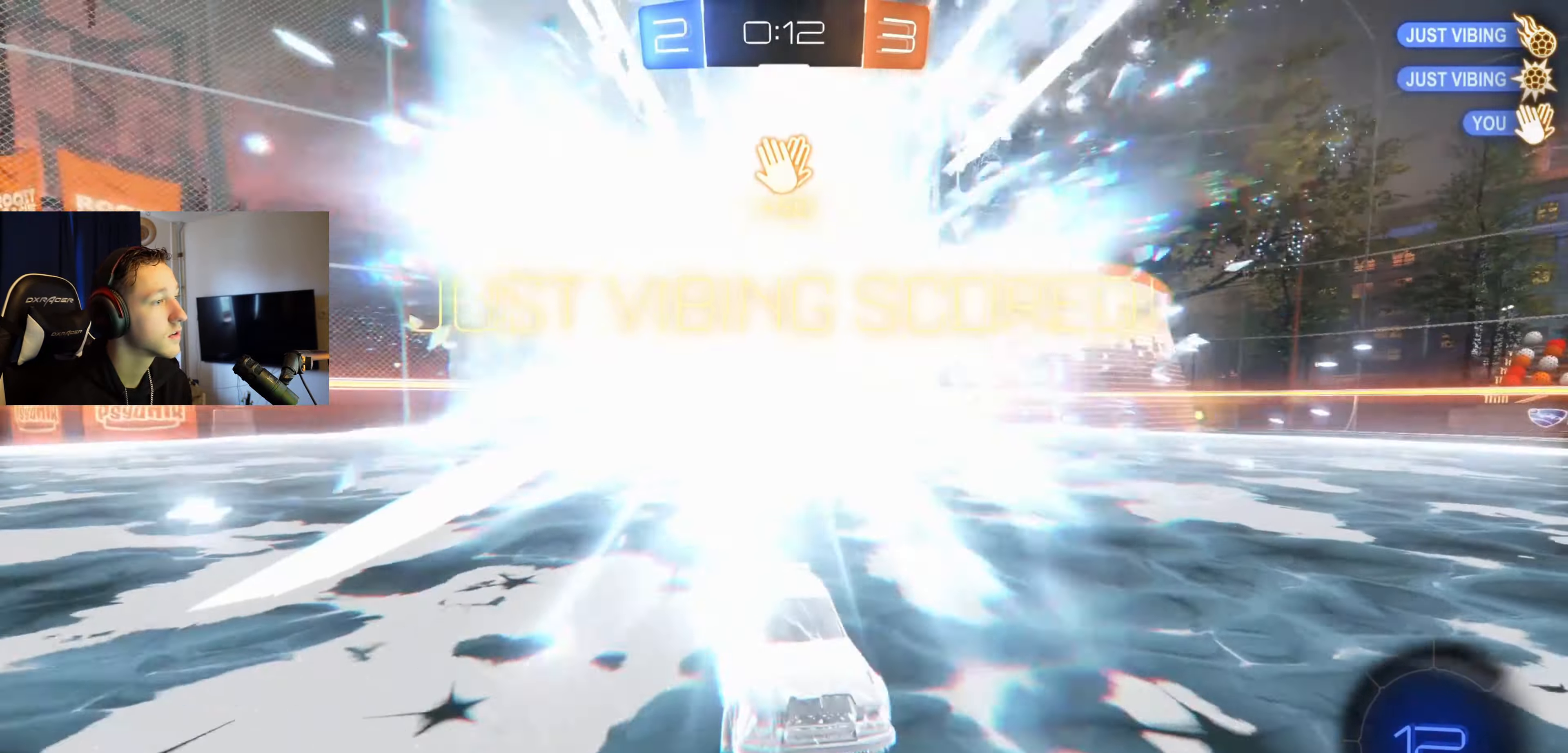
{"buttons": [], "left_stick": "center", "right_stick": "center", "events": [[134, "left_stick", "center"], [167, "R2", "up"], [201, "Y", "down"], [267, "DPAD_LEFT", "down"], [267, "Y", "up"], [334, "DPAD_LEFT", "up"]]}
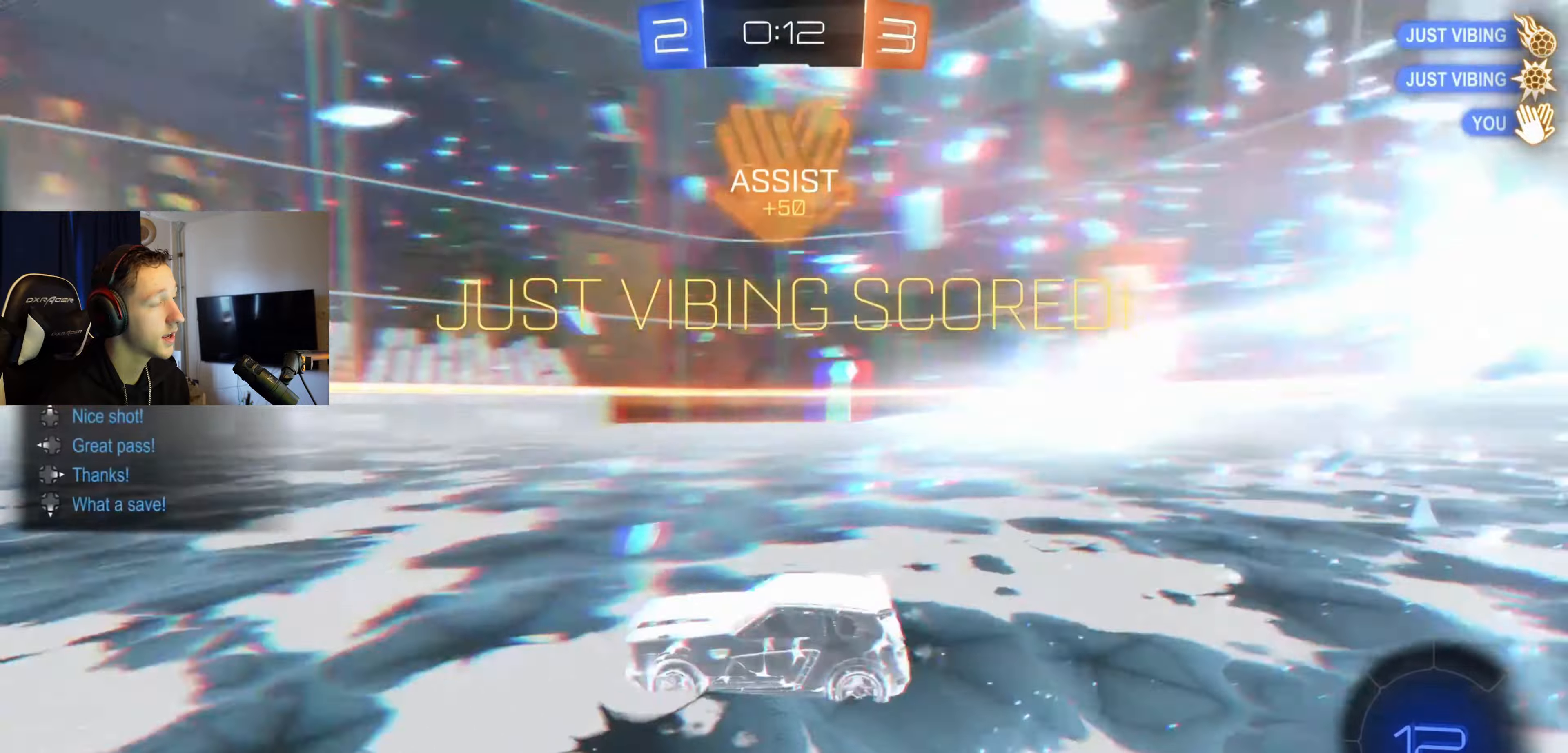
{"buttons": ["B", "R2"], "left_stick": "center", "right_stick": "center", "events": [[67, "DPAD_UP", "down"], [200, "DPAD_UP", "up"], [434, "B", "down"], [500, "R2", "down"]]}
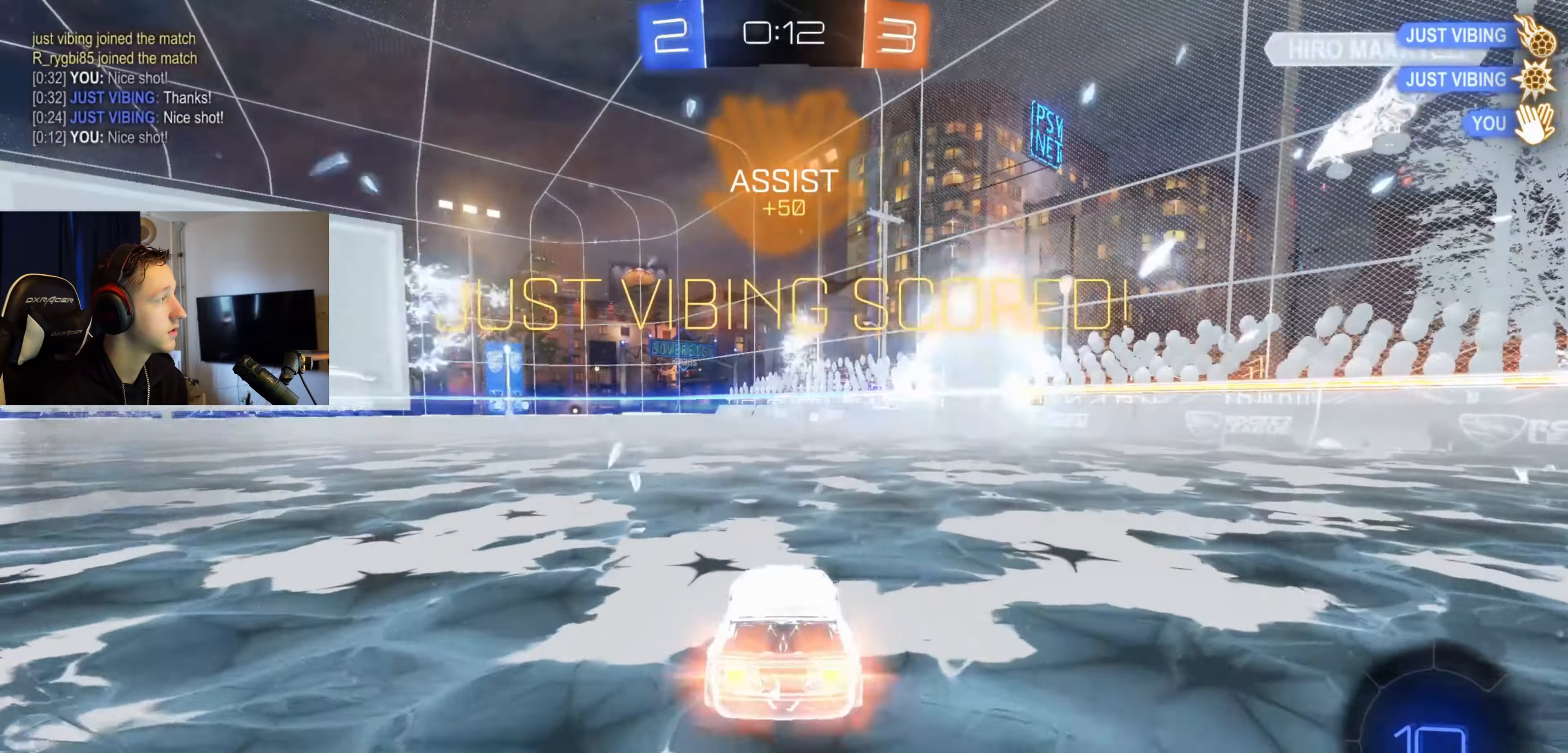
{"buttons": ["B", "Y", "L1", "R2"], "left_stick": "down", "right_stick": "center", "events": [[100, "A", "down"], [100, "left_stick", "up-right"], [134, "B", "up"], [134, "L1", "down"], [167, "A", "up"], [201, "R2", "up"], [234, "A", "down"], [234, "B", "down"], [234, "left_stick", "up-left"], [301, "left_stick", "down-left"], [367, "R2", "down"], [367, "left_stick", "down"], [401, "A", "up"], [501, "Y", "down"]]}
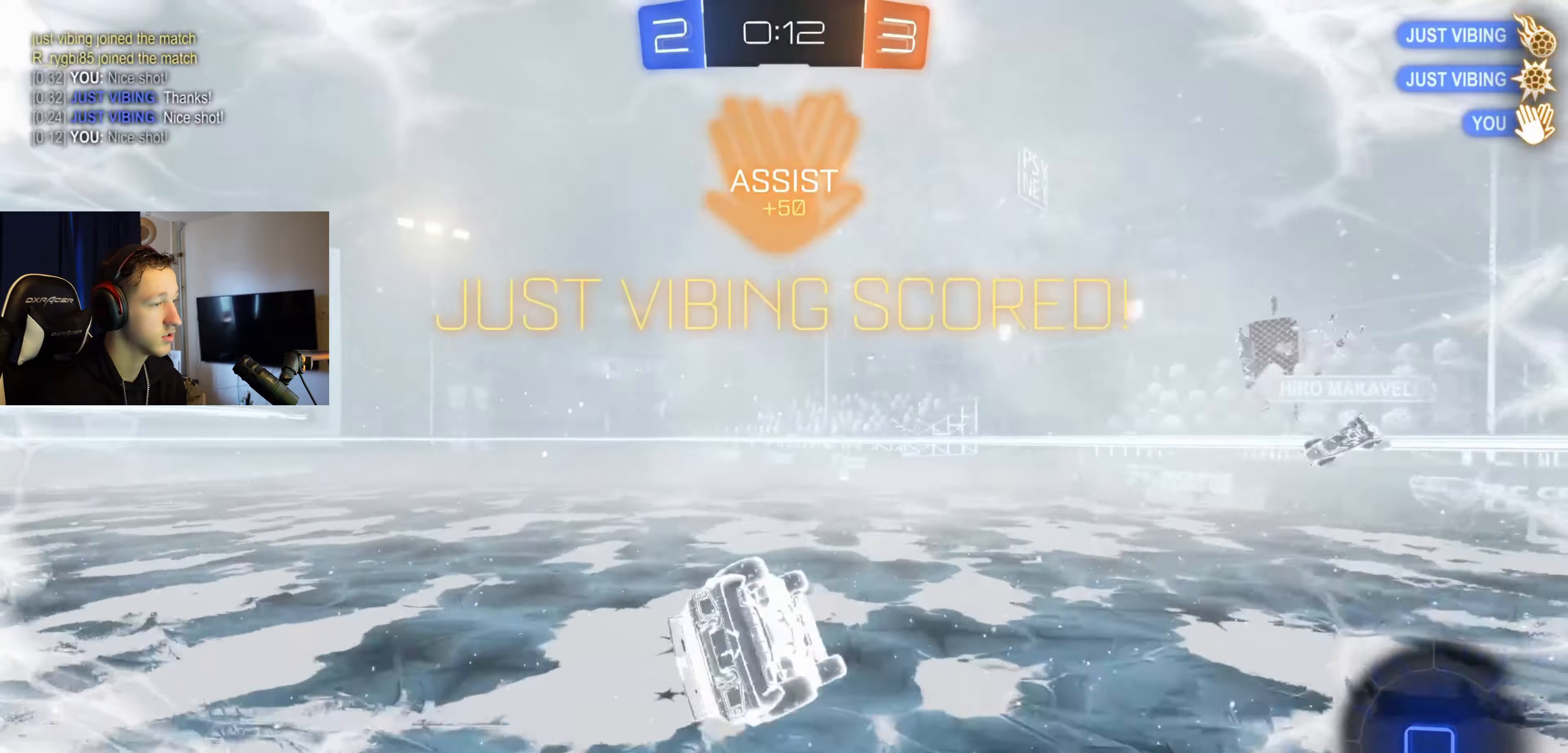
{"buttons": ["X", "L1", "R2"], "left_stick": "center", "right_stick": "center", "events": [[67, "B", "up"], [133, "Y", "up"], [167, "left_stick", "right"], [233, "X", "down"], [300, "left_stick", "up-right"], [400, "left_stick", "up"], [500, "left_stick", "center"]]}
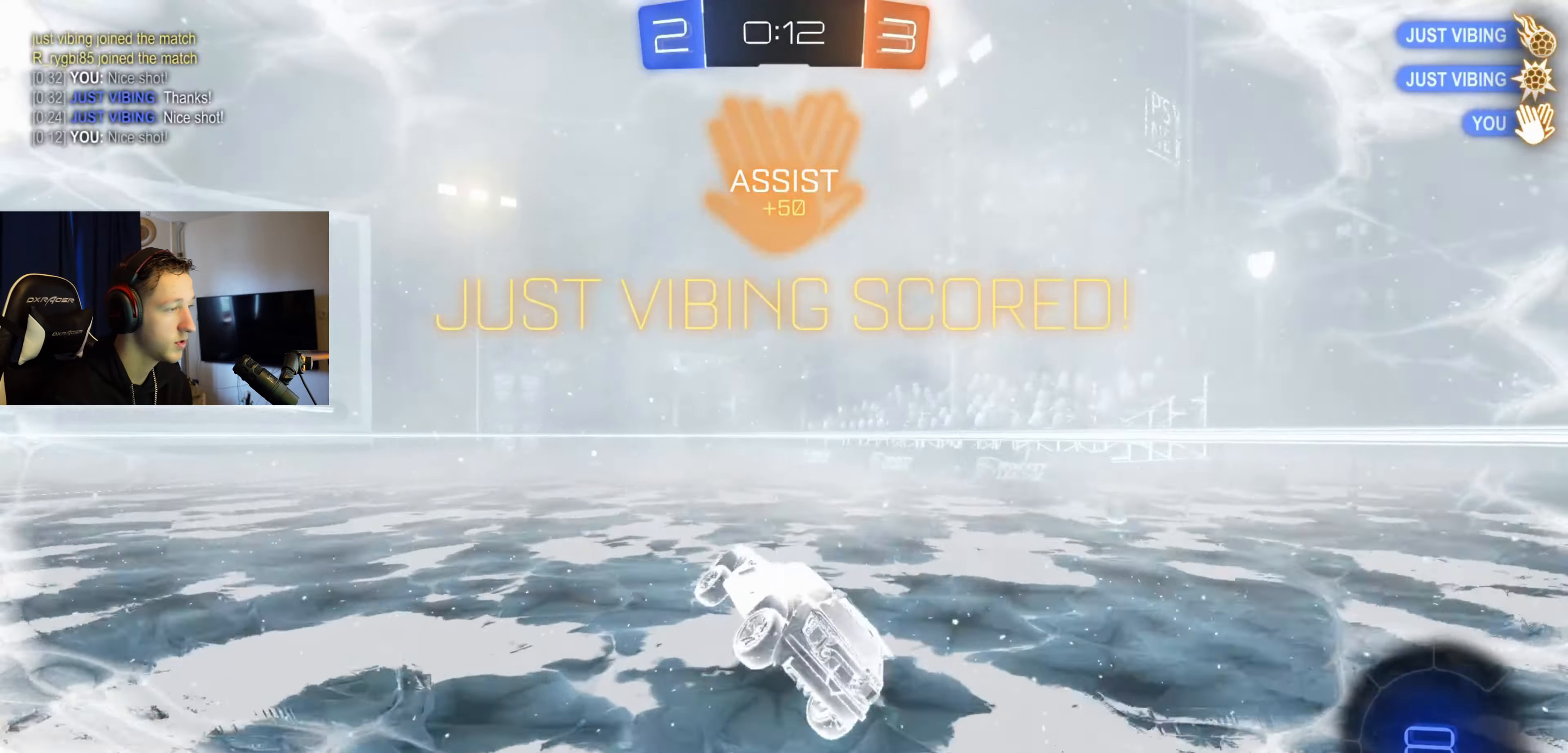
{"buttons": ["A", "X", "R2"], "left_stick": "up", "right_stick": "center", "events": [[34, "left_stick", "down"], [67, "L1", "up"], [100, "left_stick", "down-right"], [334, "left_stick", "right"], [434, "A", "down"], [467, "left_stick", "up"]]}
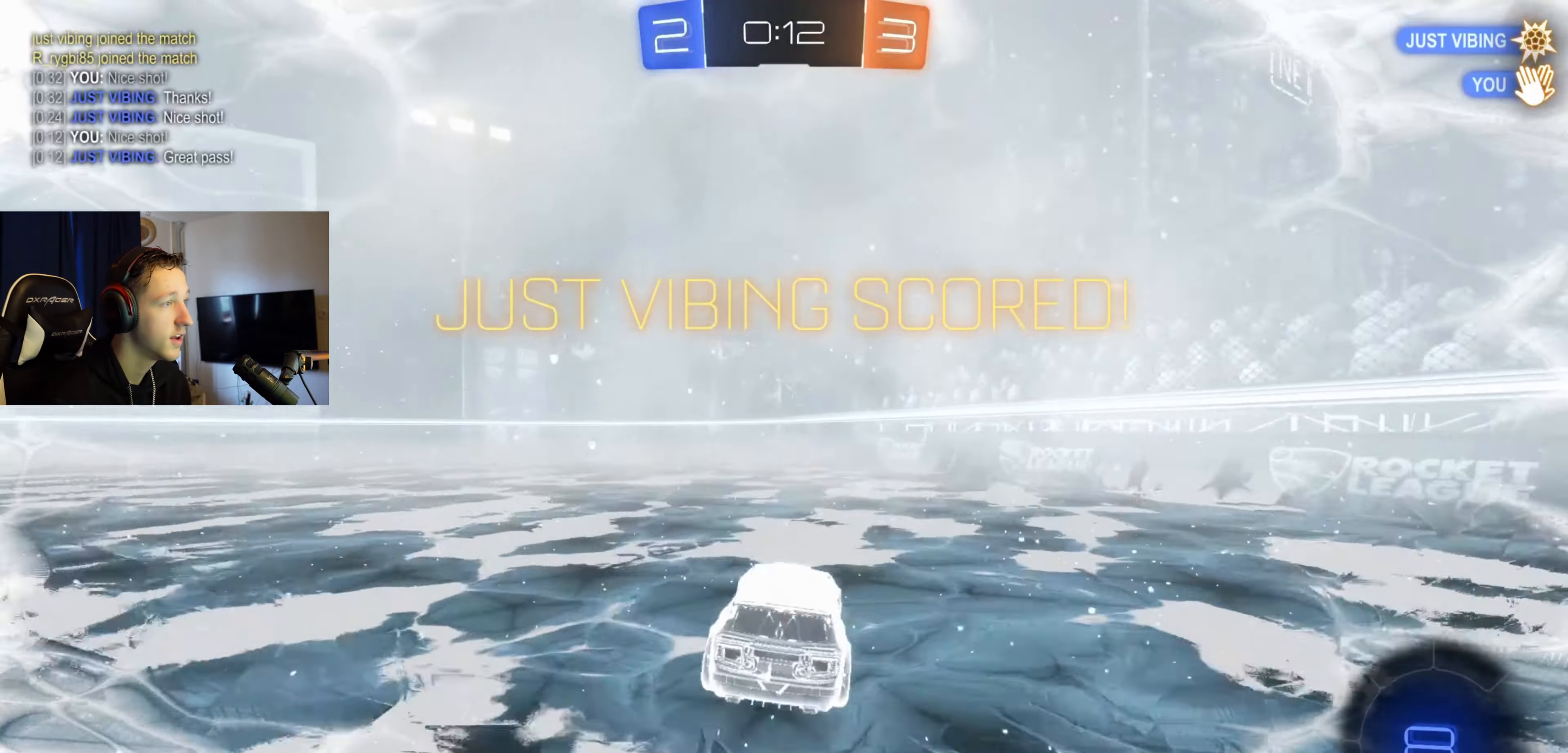
{"buttons": ["L1"], "left_stick": "center", "right_stick": "center", "events": [[33, "A", "up"], [33, "L1", "down"], [33, "X", "up"], [67, "X", "down"], [100, "A", "down"], [133, "left_stick", "left"], [200, "left_stick", "down"], [233, "A", "up"], [334, "left_stick", "center"], [400, "X", "up"], [467, "R2", "up"]]}
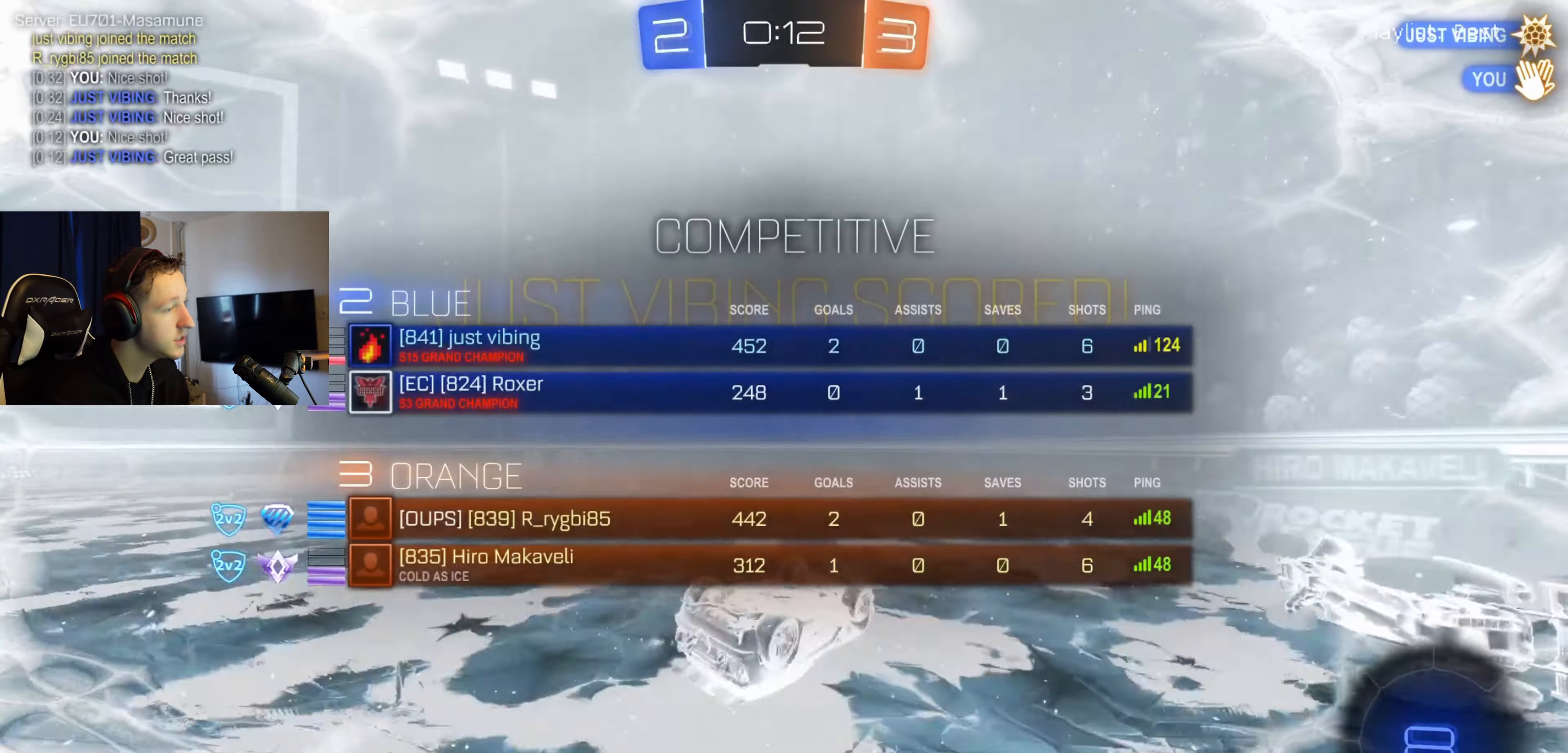
{"buttons": [], "left_stick": "center", "right_stick": "center", "events": [[167, "A", "down"], [267, "A", "up"], [367, "A", "down"], [367, "L1", "up"], [434, "A", "up"]]}
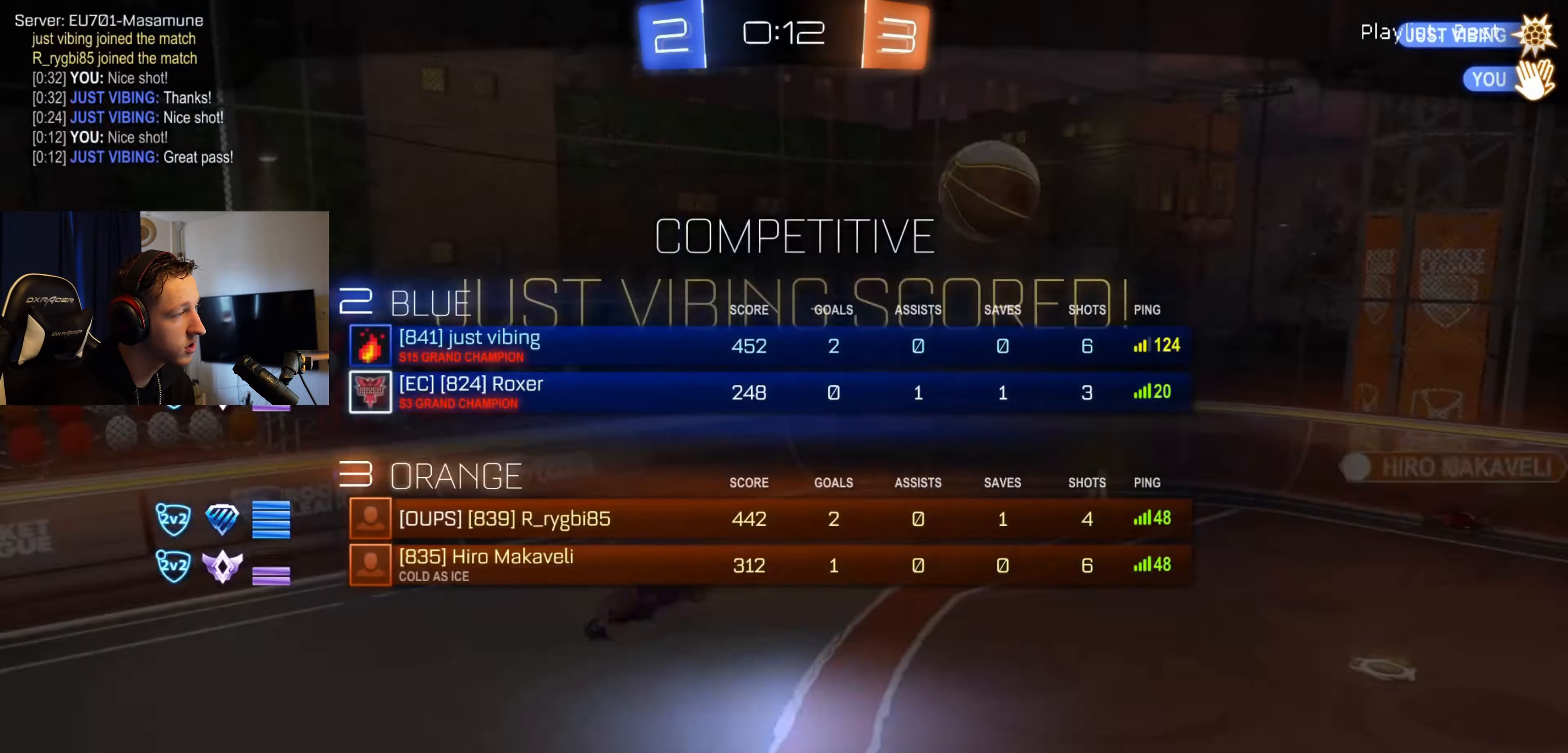
{"buttons": [], "left_stick": "center", "right_stick": "center", "events": [[67, "A", "down"], [133, "A", "up"]]}
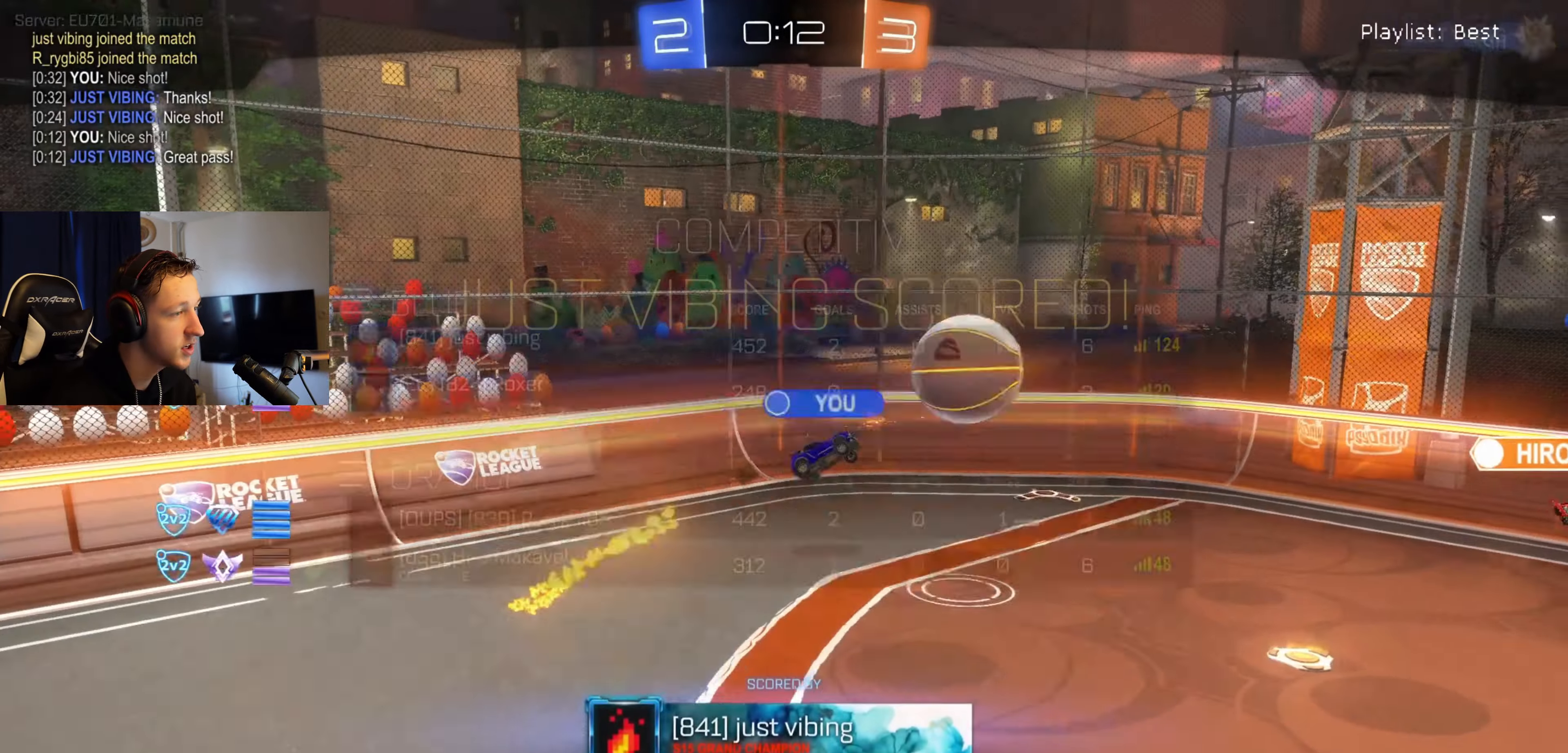
{"buttons": [], "left_stick": "center", "right_stick": "center", "events": []}
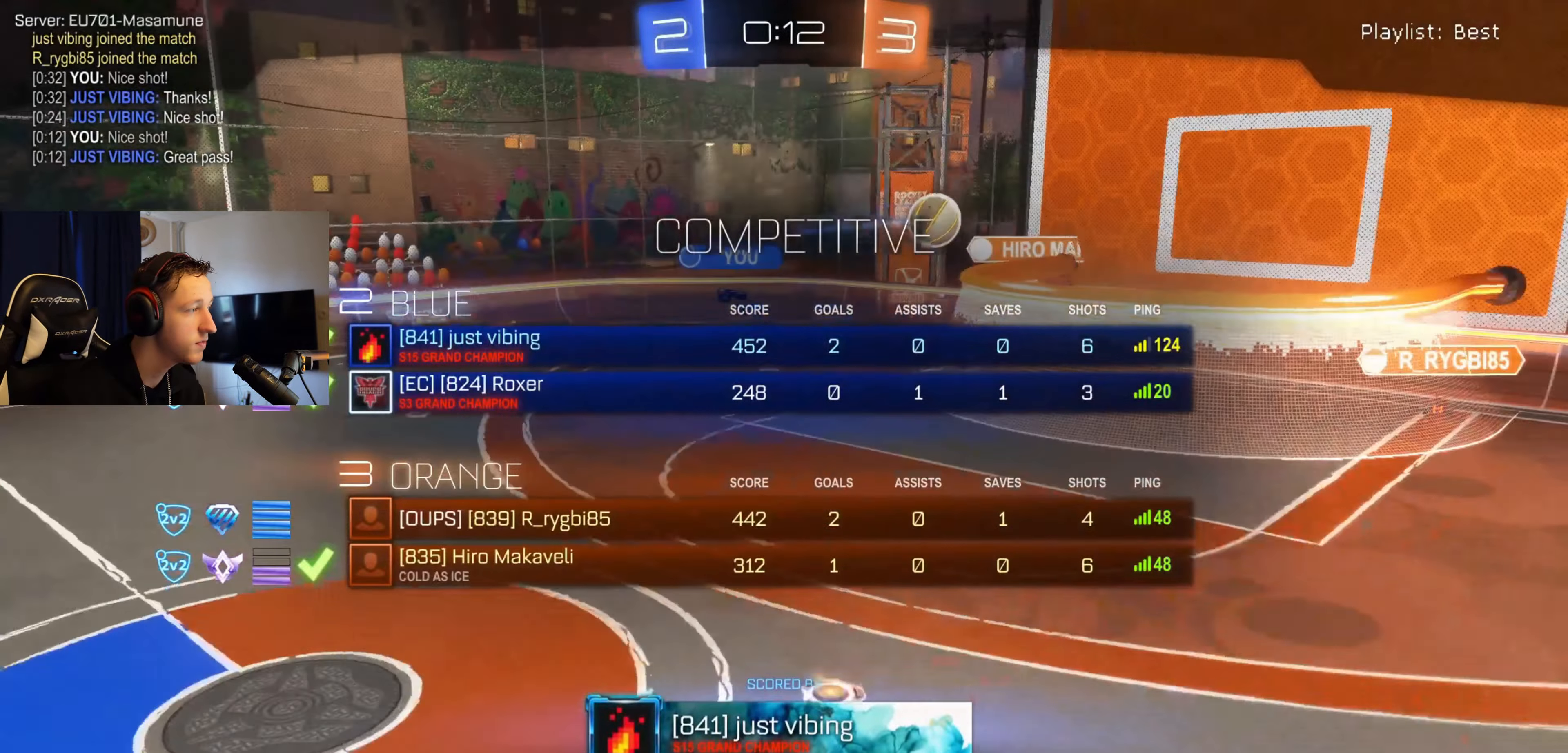
{"buttons": [], "left_stick": "center", "right_stick": "center", "events": []}
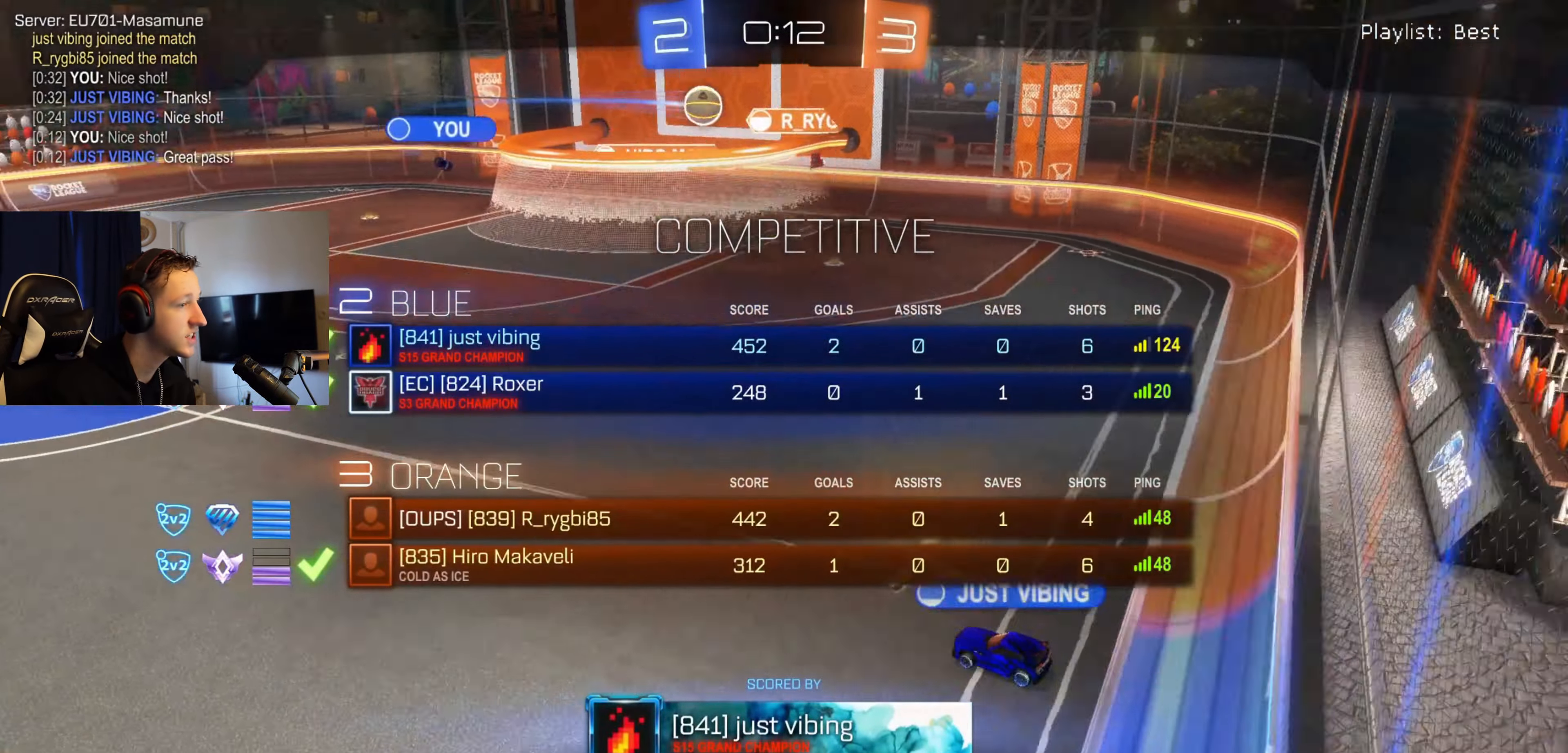
{"buttons": [], "left_stick": "center", "right_stick": "center", "events": []}
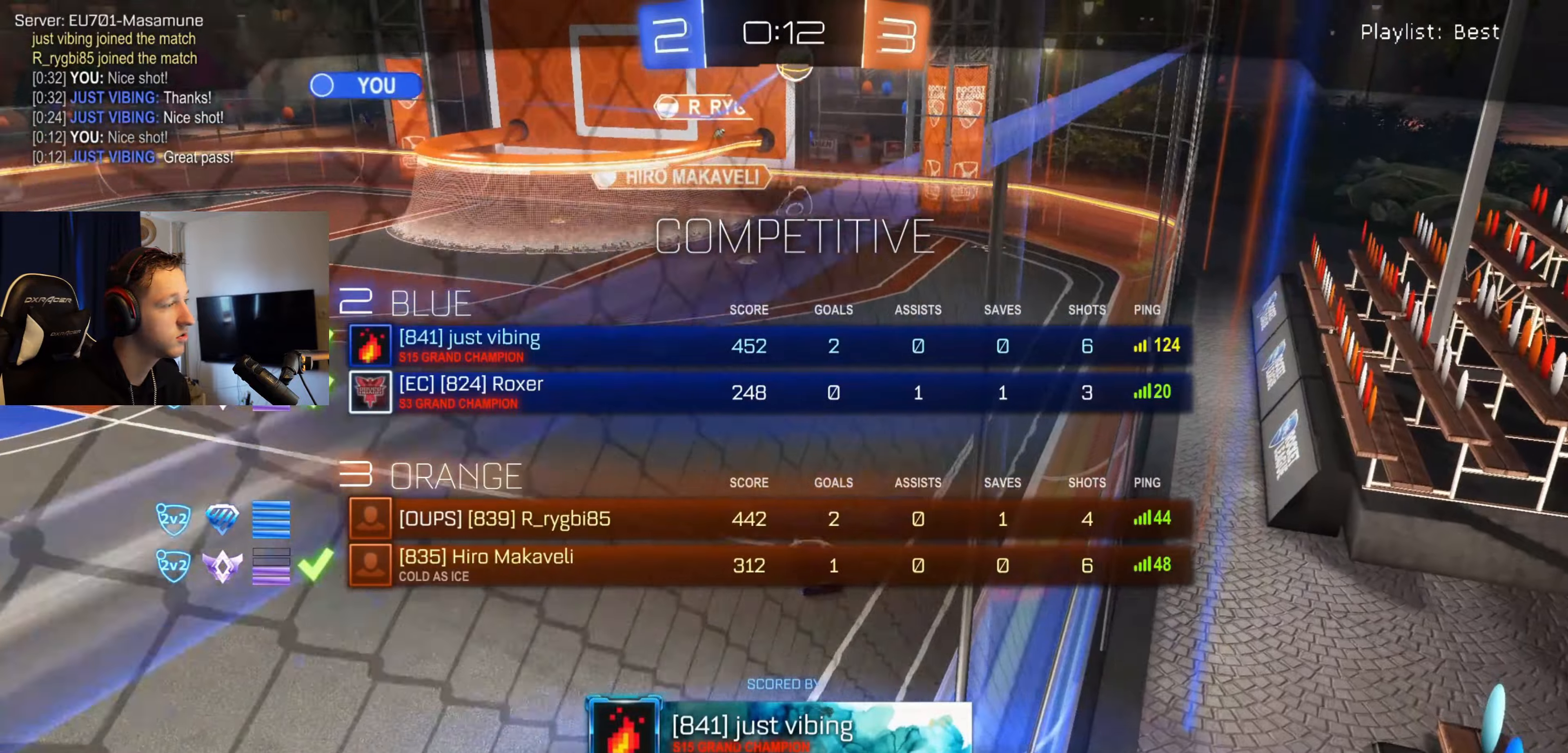
{"buttons": ["A"], "left_stick": "center", "right_stick": "center", "events": [[468, "A", "down"]]}
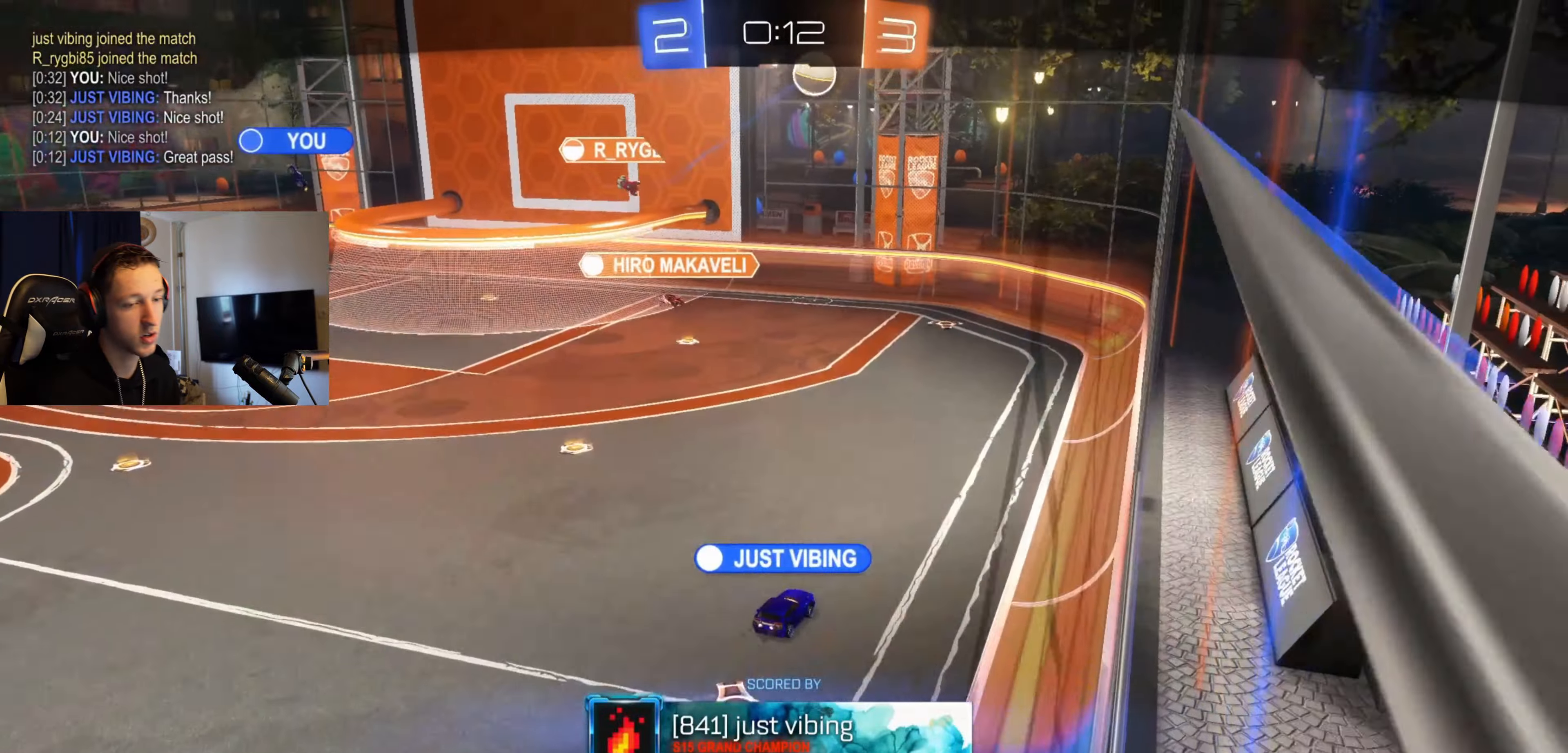
{"buttons": [], "left_stick": "center", "right_stick": "center", "events": [[67, "A", "up"]]}
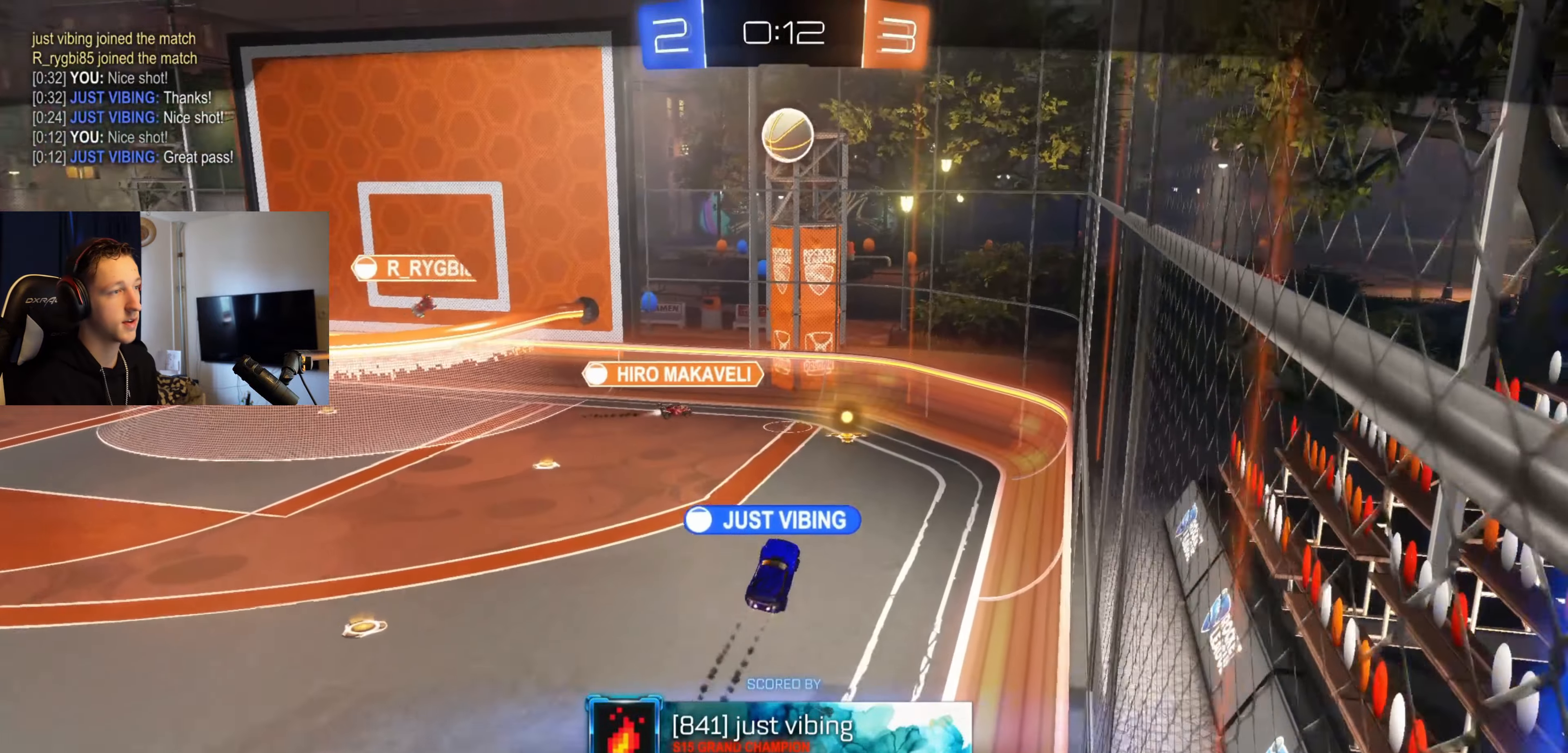
{"buttons": [], "left_stick": "center", "right_stick": "center", "events": []}
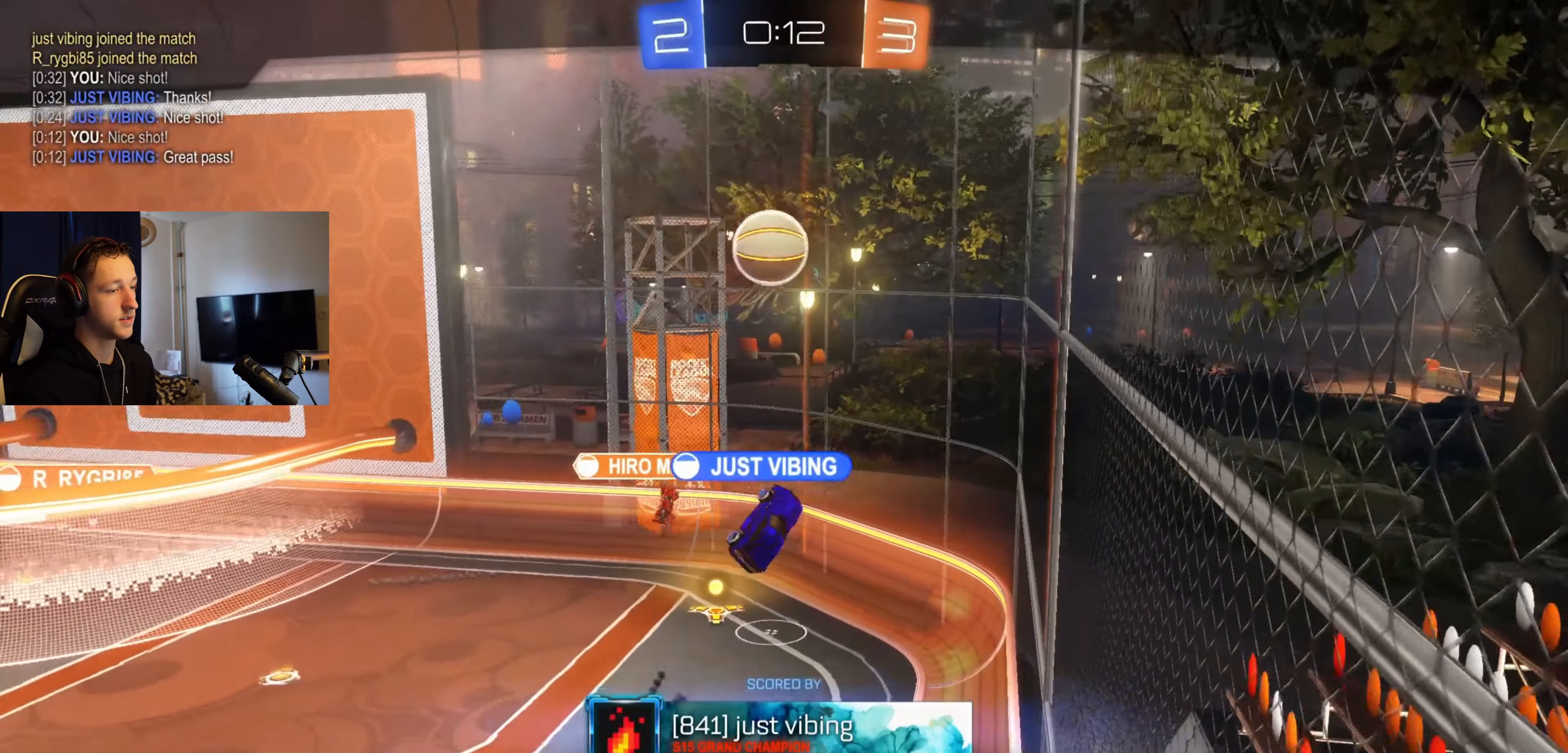
{"buttons": [], "left_stick": "center", "right_stick": "center", "events": []}
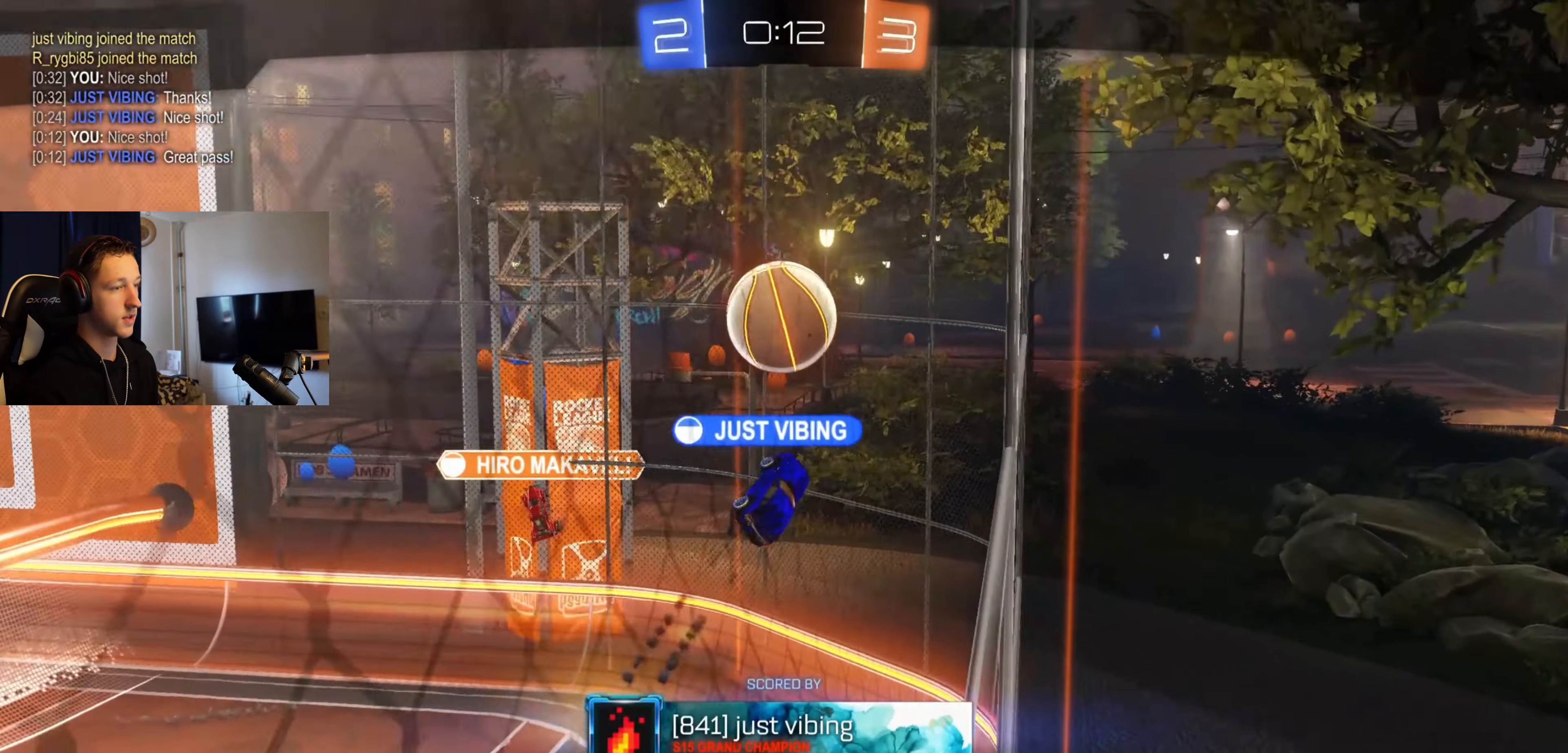
{"buttons": [], "left_stick": "center", "right_stick": "center", "events": []}
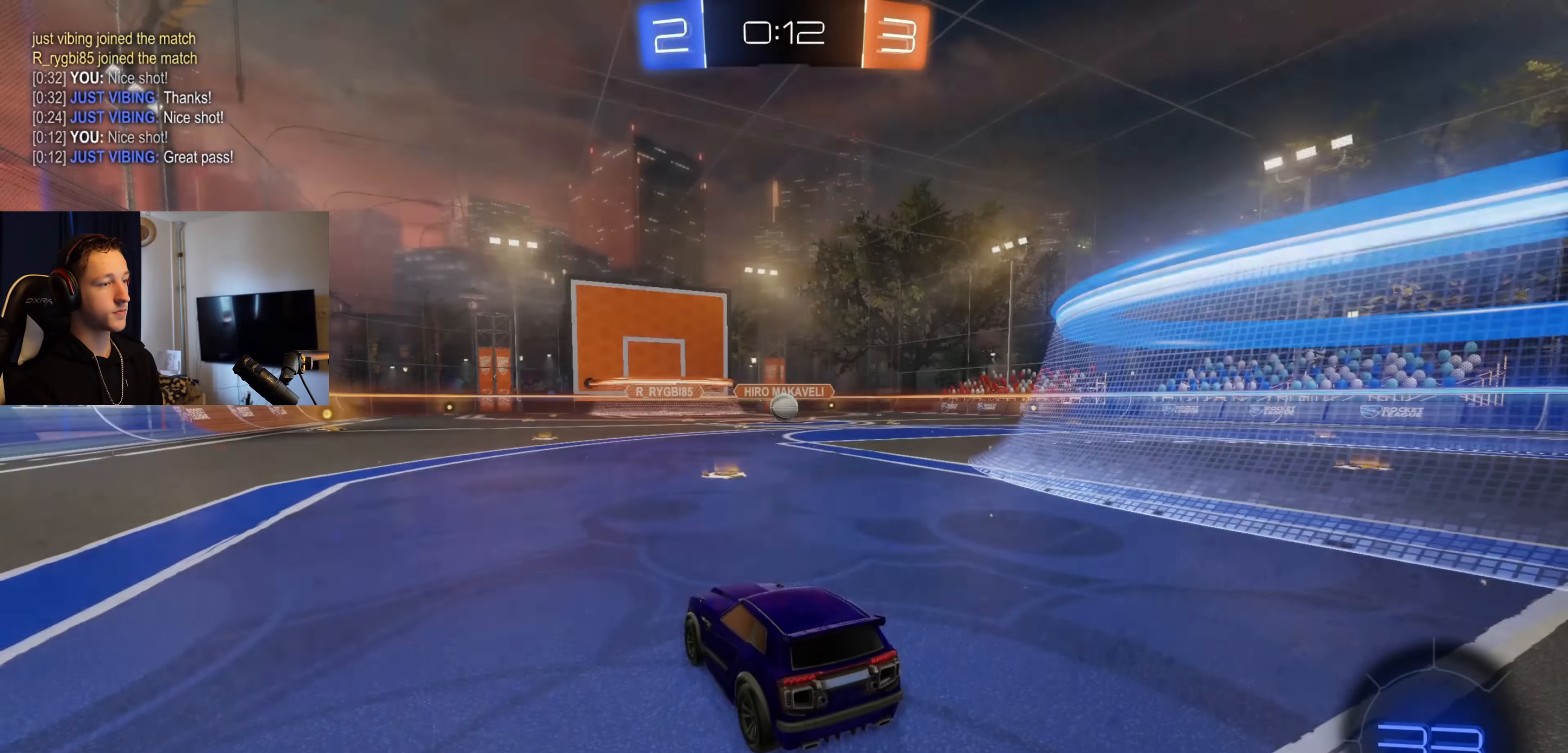
{"buttons": ["R2"], "left_stick": "center", "right_stick": "center", "events": [[133, "Y", "down"], [267, "Y", "up"], [300, "R2", "down"], [334, "Y", "down"], [467, "Y", "up"]]}